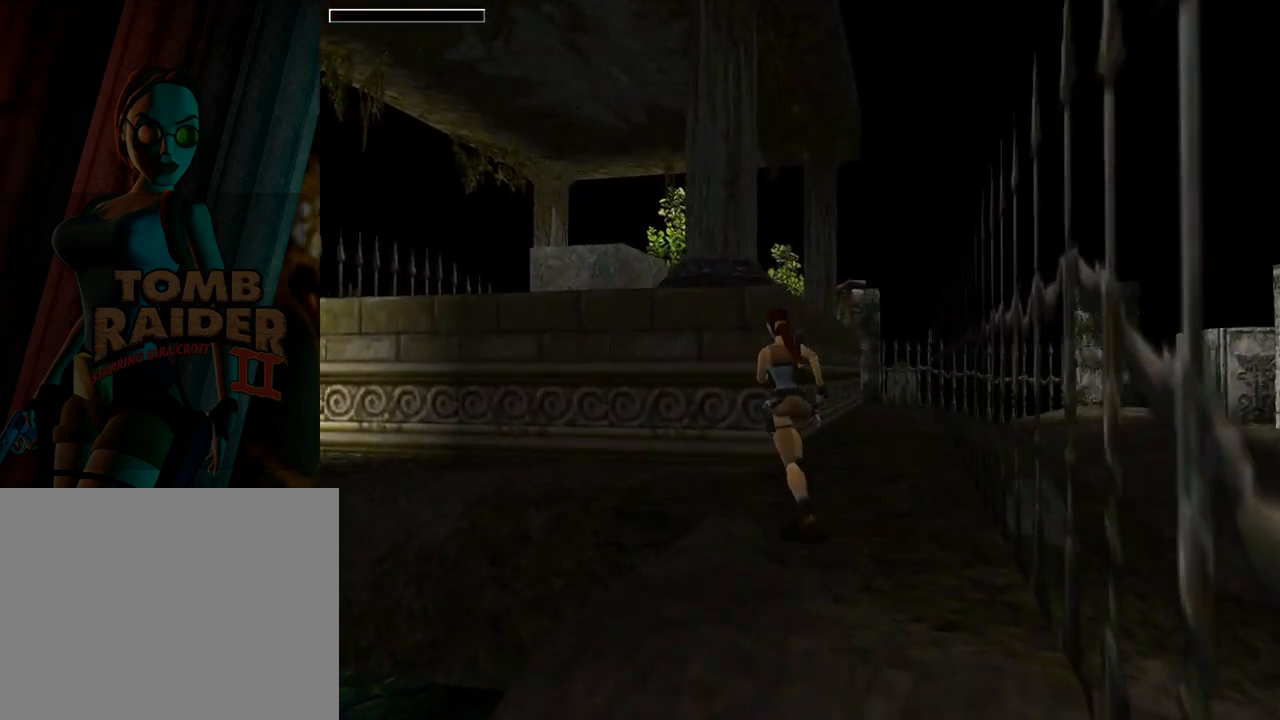
Gameplay with a controller (PlayStation layout); each line is a JSON object with the inputs held at the frame after it. "events" lists button and stick changes between this image and that frame as [ms after this image, input, new state], when the widget could be followed in between. Not read: L2 R2 right_stick.
{"buttons": ["SQUARE", "DPAD_UP"], "left_stick": "center", "events": [[233, "SQUARE", "down"], [367, "DPAD_LEFT", "up"]]}
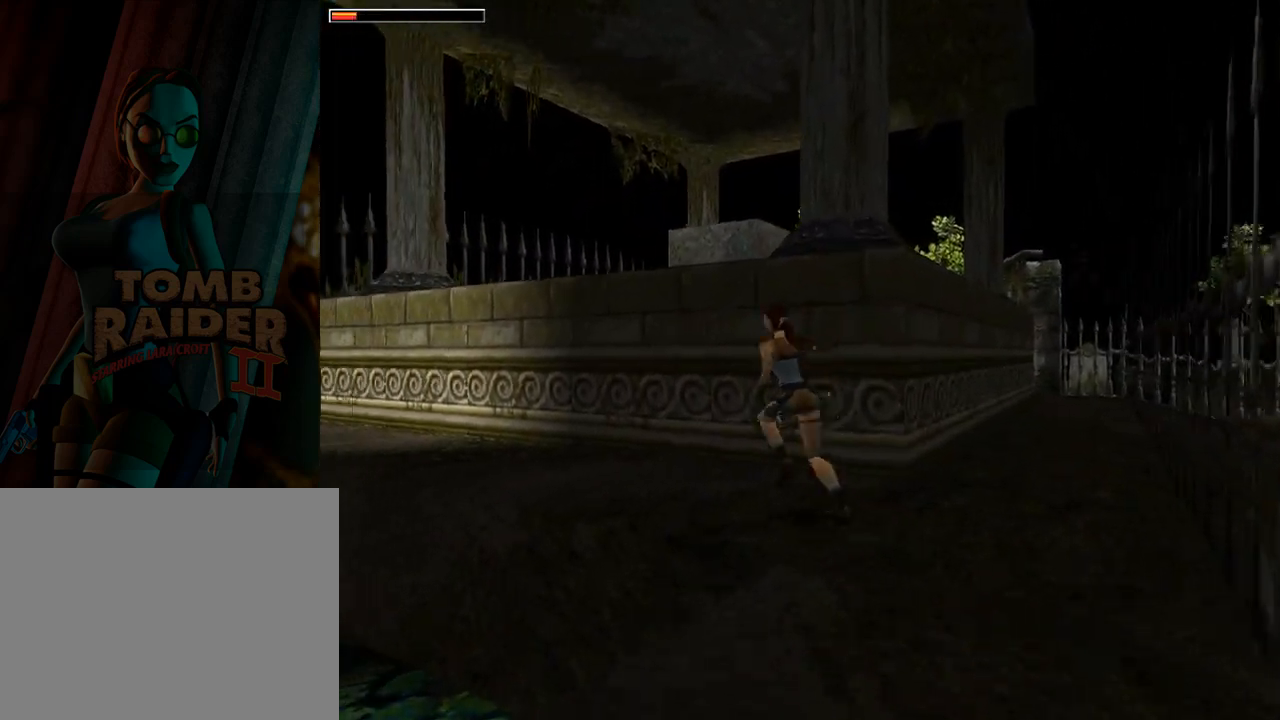
{"buttons": ["DPAD_UP", "DPAD_RIGHT"], "left_stick": "center", "events": [[33, "DPAD_RIGHT", "down"], [267, "SQUARE", "up"]]}
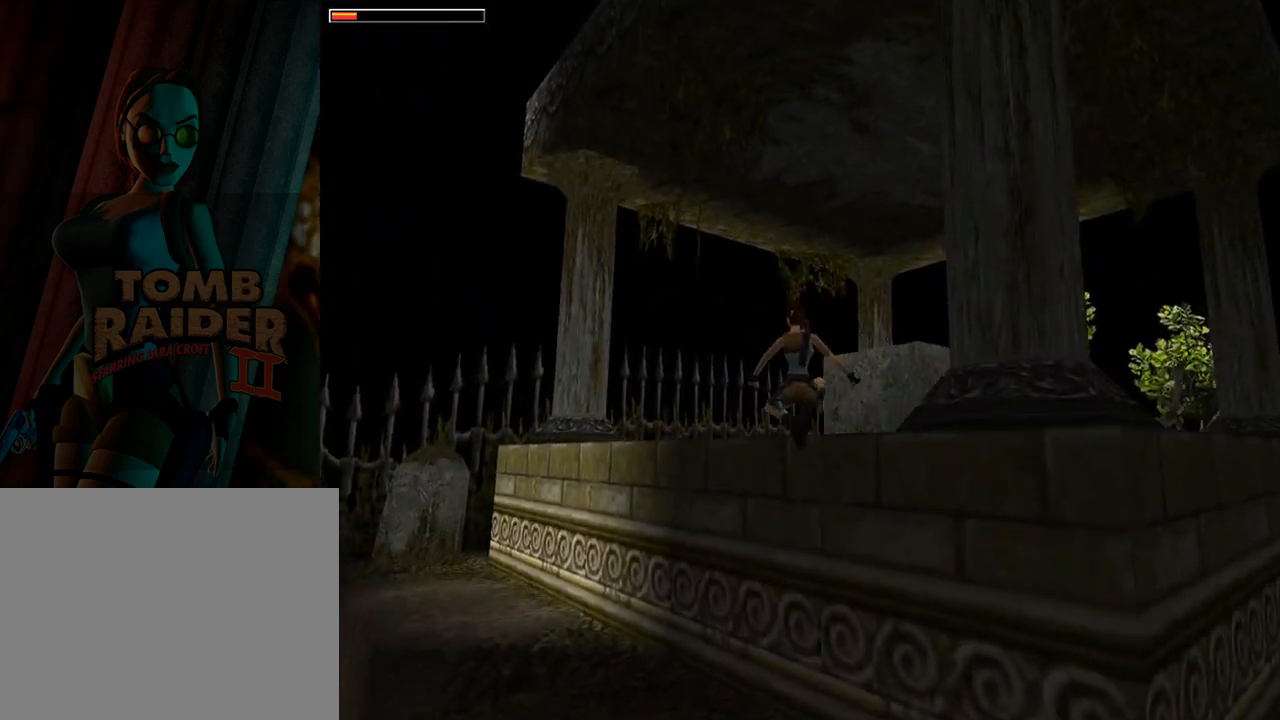
{"buttons": ["DPAD_UP"], "left_stick": "center", "events": [[267, "DPAD_RIGHT", "up"]]}
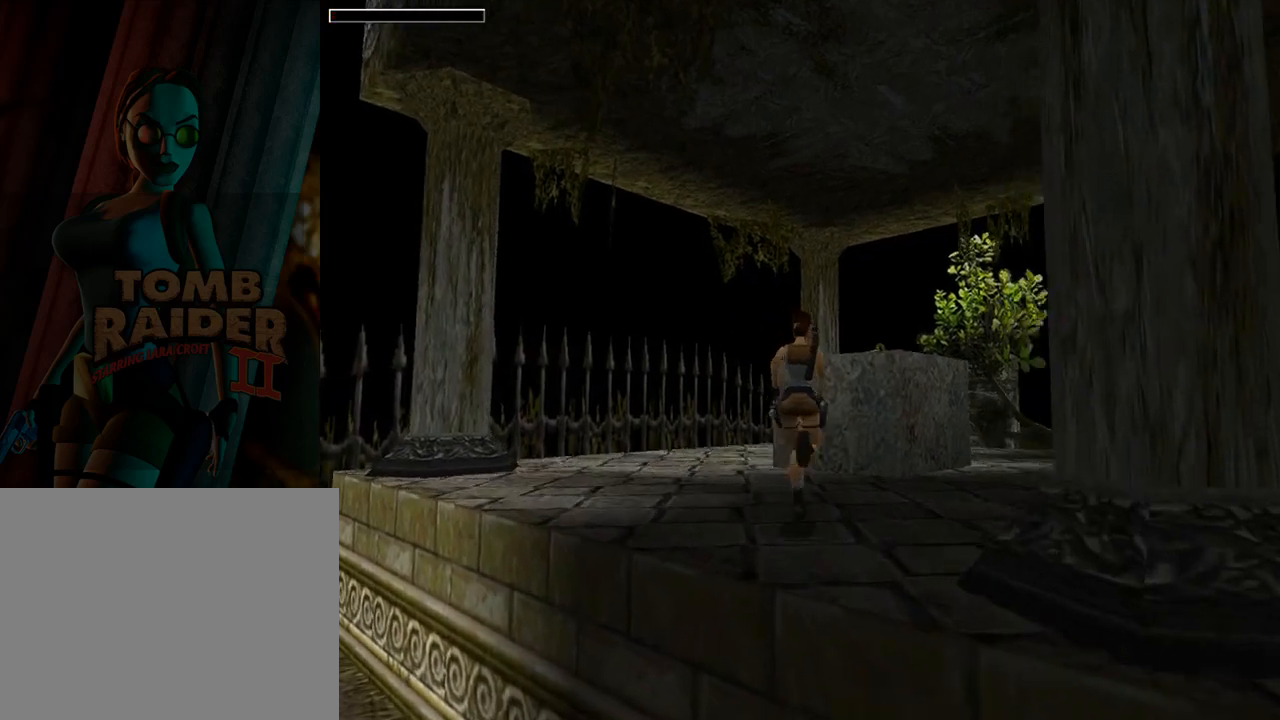
{"buttons": ["SQUARE", "DPAD_UP"], "left_stick": "center", "events": [[167, "DPAD_RIGHT", "down"], [300, "DPAD_RIGHT", "up"], [300, "SQUARE", "down"]]}
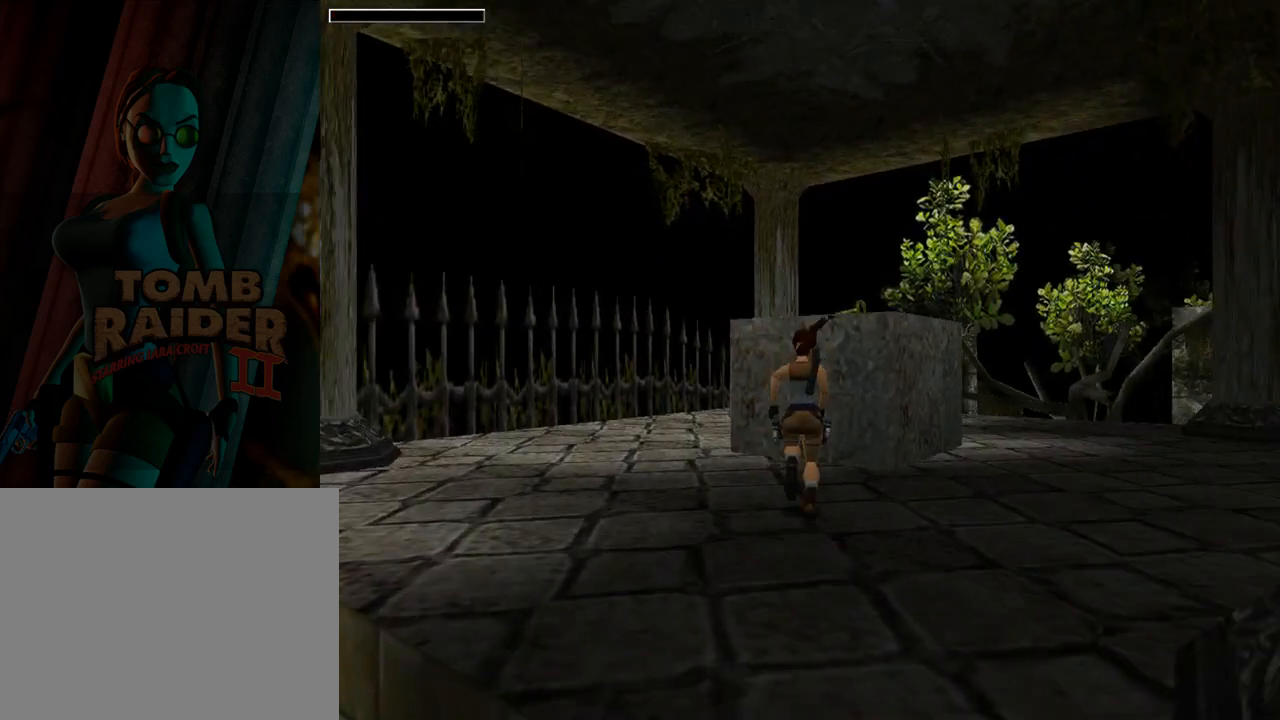
{"buttons": ["DPAD_RIGHT"], "left_stick": "center", "events": [[67, "DPAD_RIGHT", "down"], [367, "DPAD_UP", "up"], [400, "SQUARE", "up"]]}
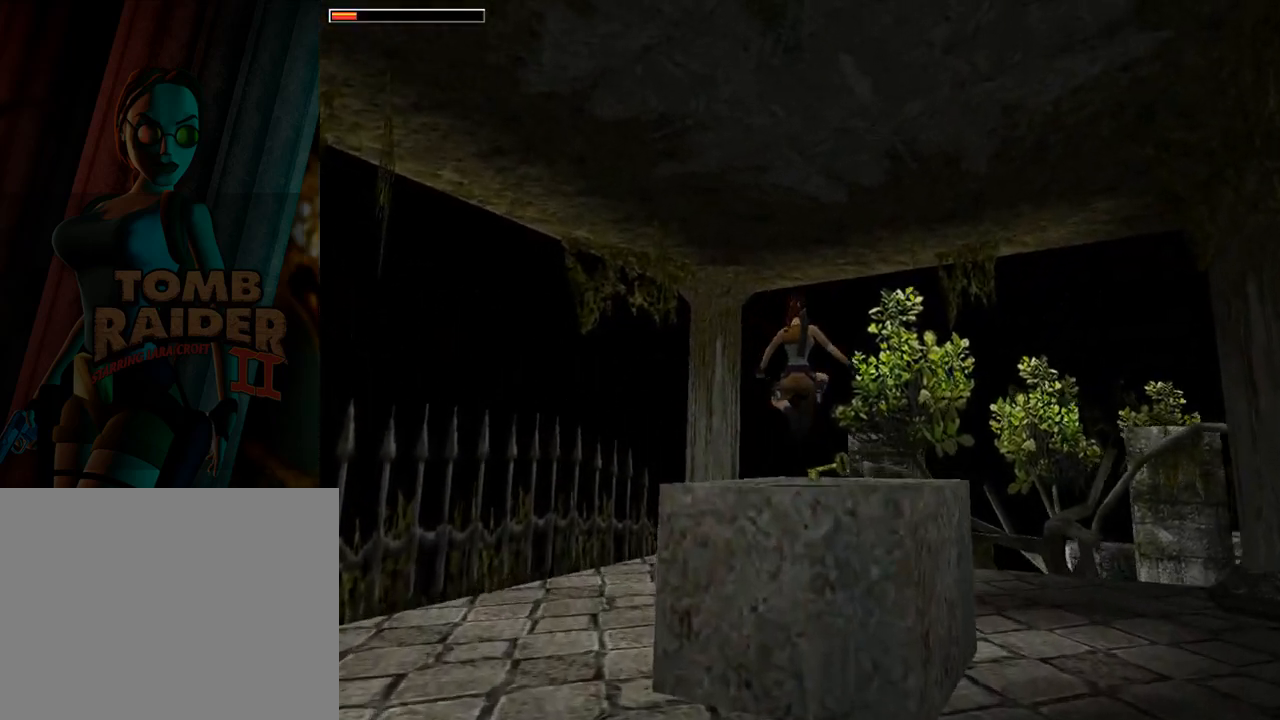
{"buttons": ["CROSS"], "left_stick": "center", "events": [[100, "DPAD_RIGHT", "up"], [167, "CROSS", "down"]]}
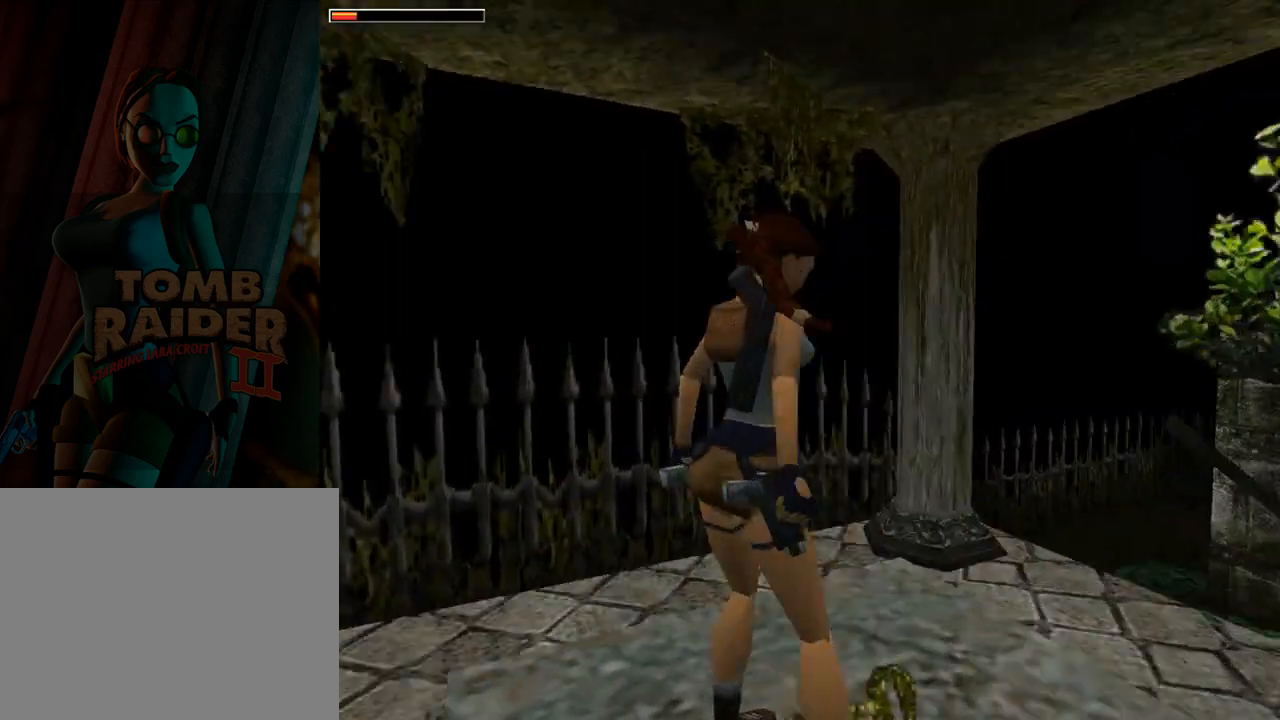
{"buttons": ["DPAD_UP"], "left_stick": "center", "events": [[433, "CROSS", "up"], [467, "DPAD_UP", "down"]]}
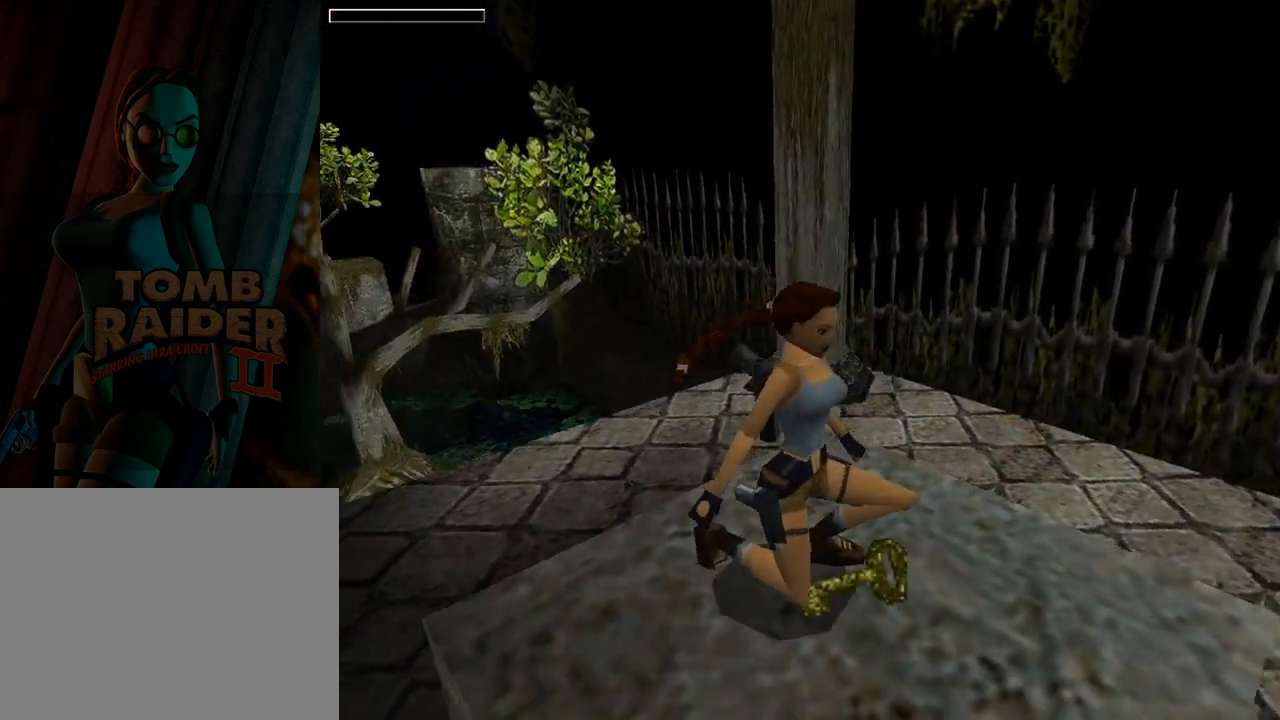
{"buttons": ["DPAD_UP"], "left_stick": "center", "events": []}
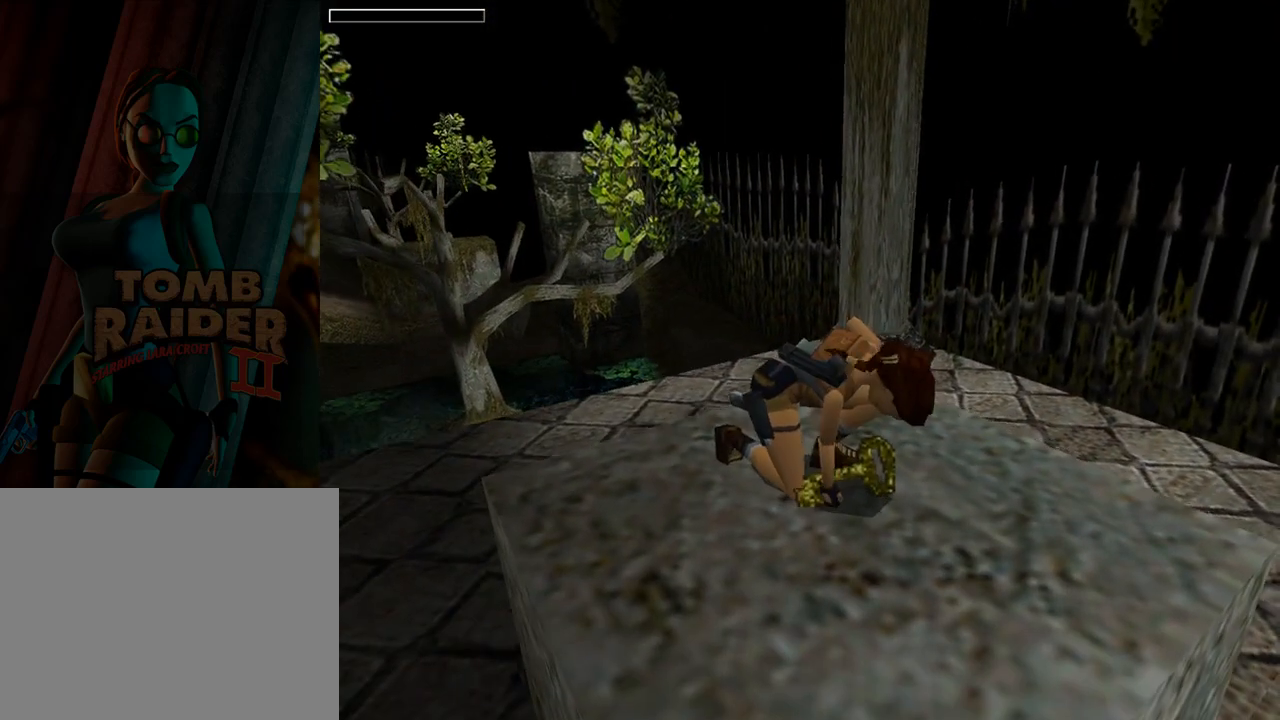
{"buttons": ["DPAD_UP"], "left_stick": "center", "events": []}
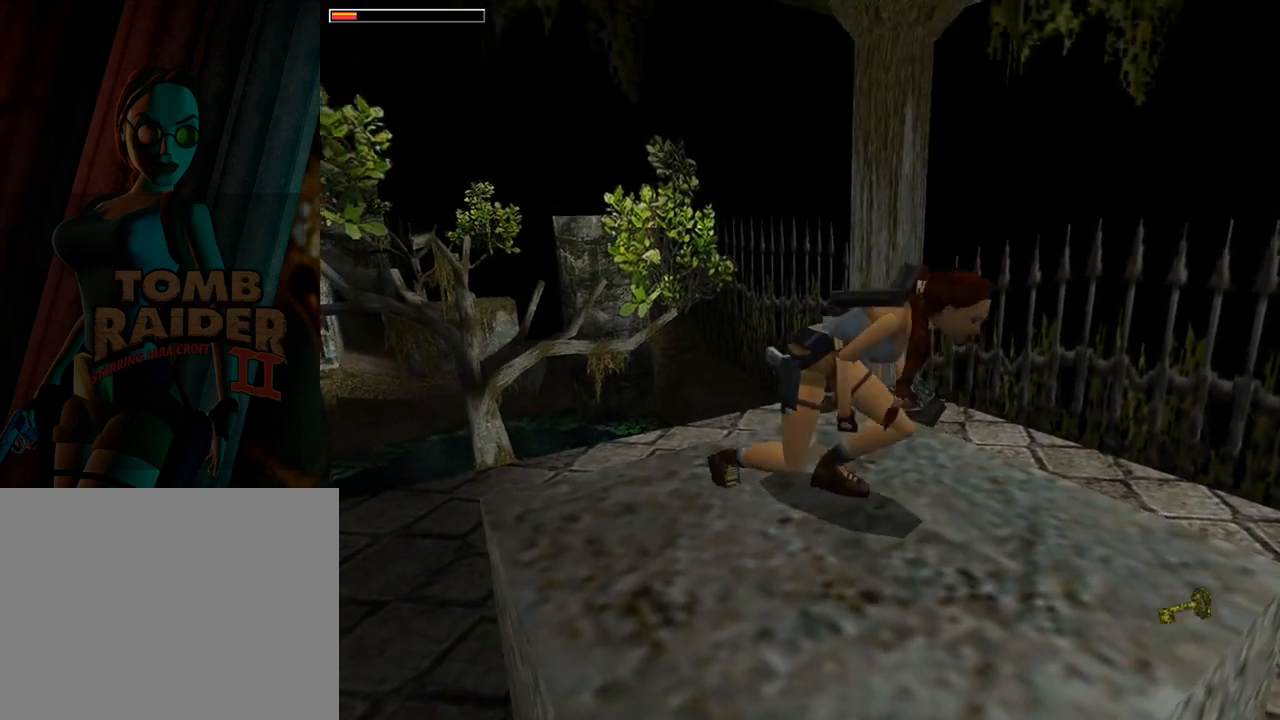
{"buttons": ["DPAD_UP"], "left_stick": "center", "events": []}
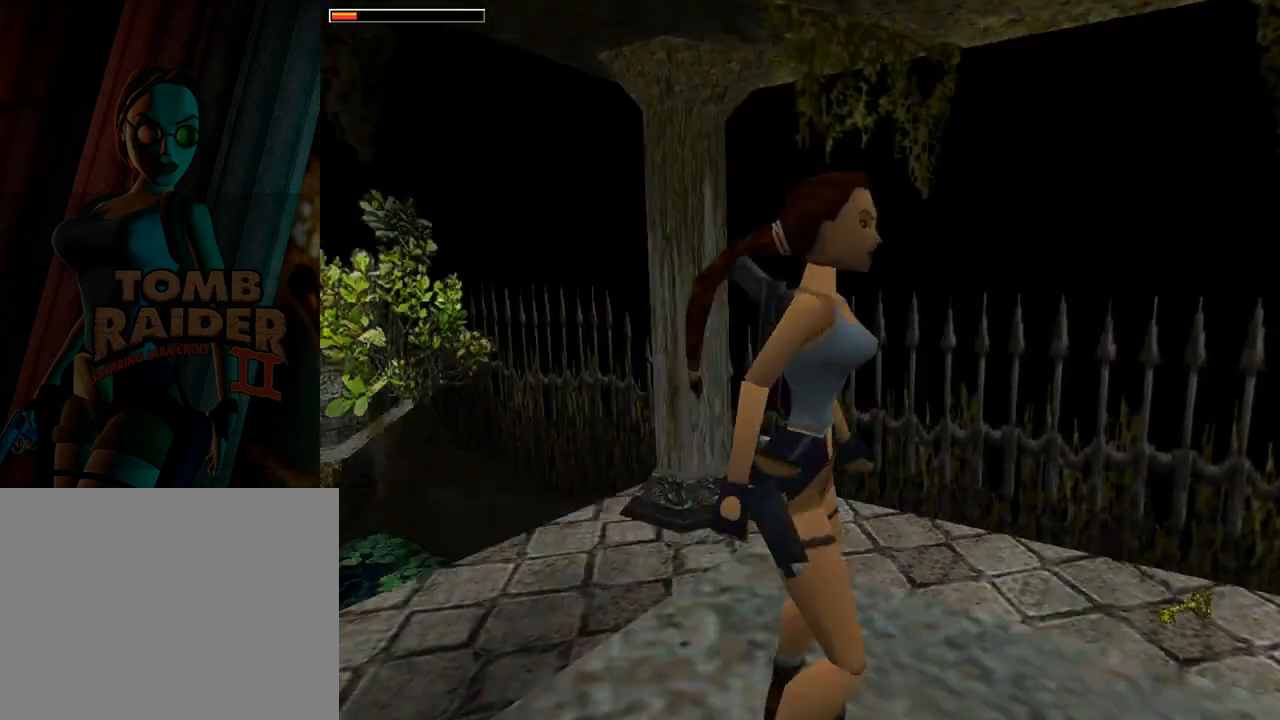
{"buttons": ["DPAD_UP"], "left_stick": "center", "events": []}
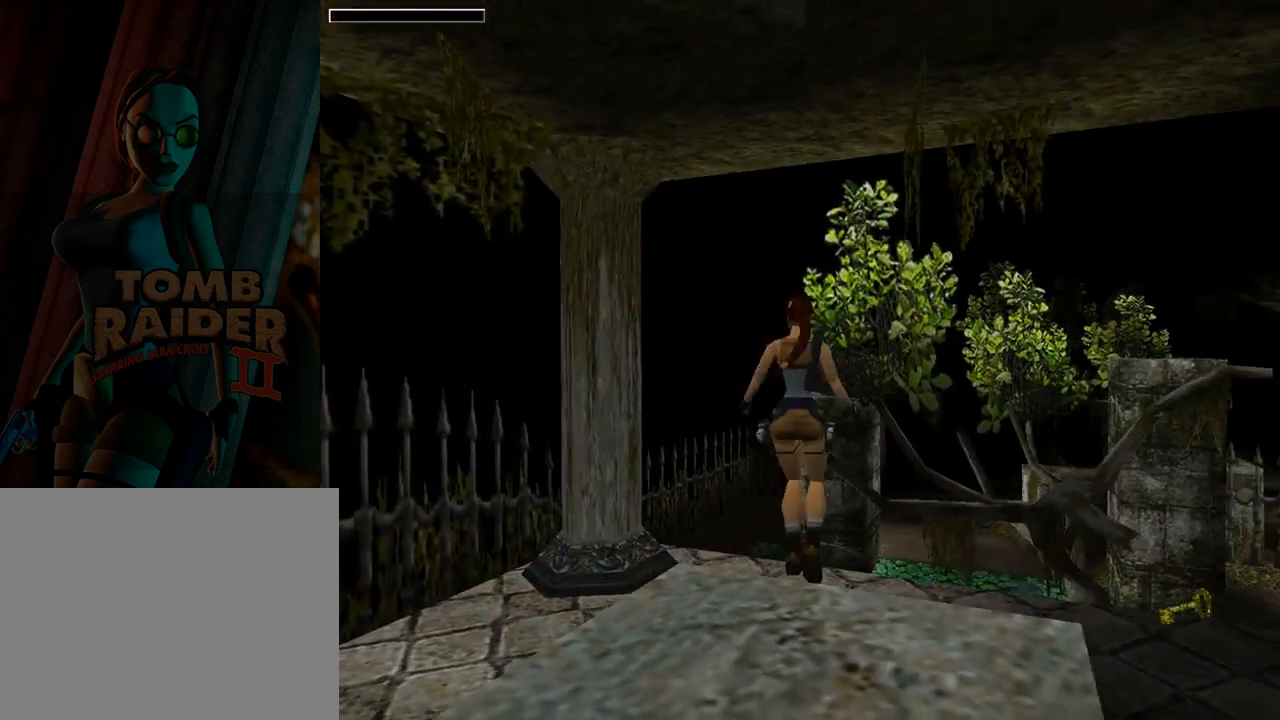
{"buttons": ["DPAD_UP", "DPAD_LEFT"], "left_stick": "center", "events": [[333, "DPAD_LEFT", "down"]]}
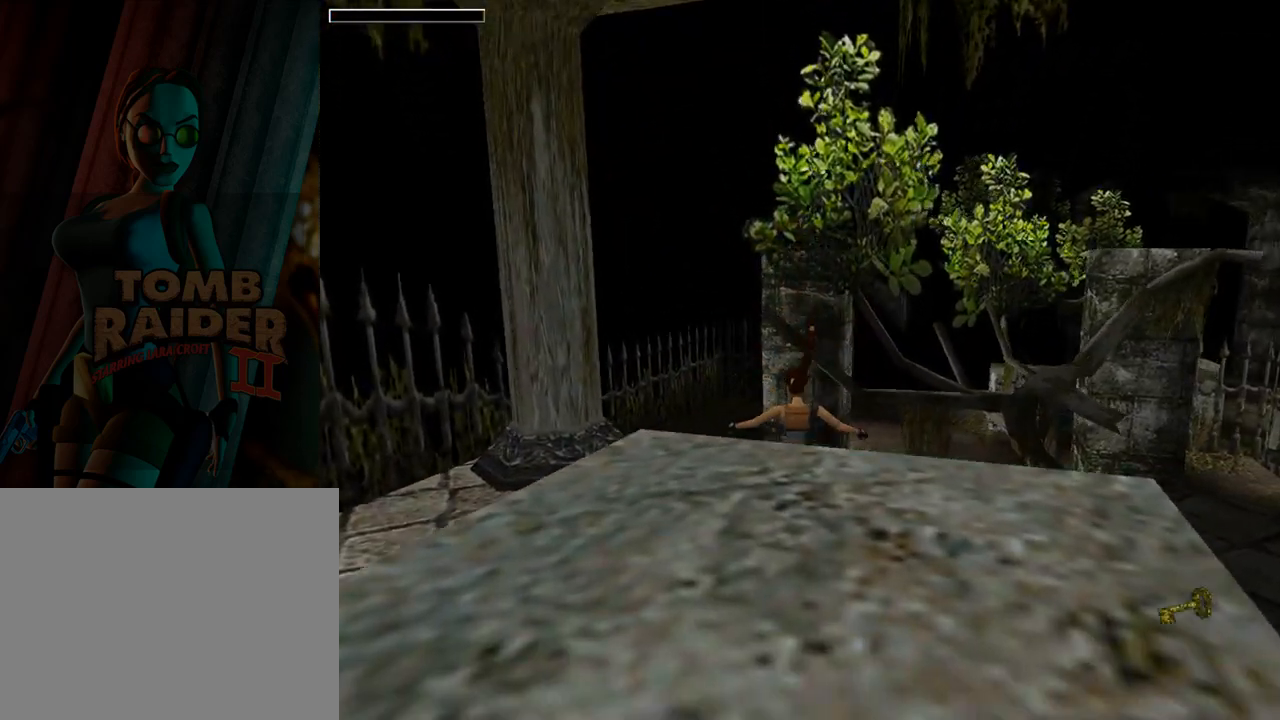
{"buttons": ["DPAD_UP"], "left_stick": "center", "events": [[167, "DPAD_LEFT", "up"]]}
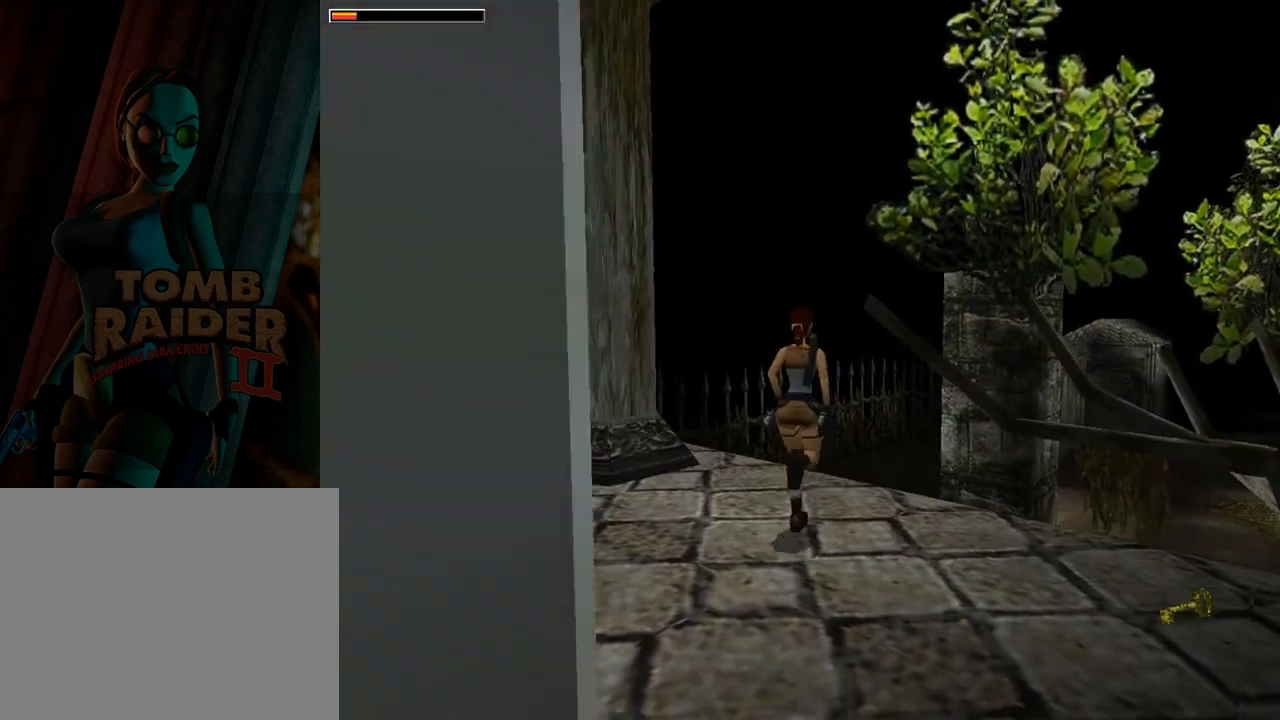
{"buttons": ["DPAD_UP"], "left_stick": "center", "events": [[133, "DPAD_RIGHT", "down"], [367, "DPAD_RIGHT", "up"]]}
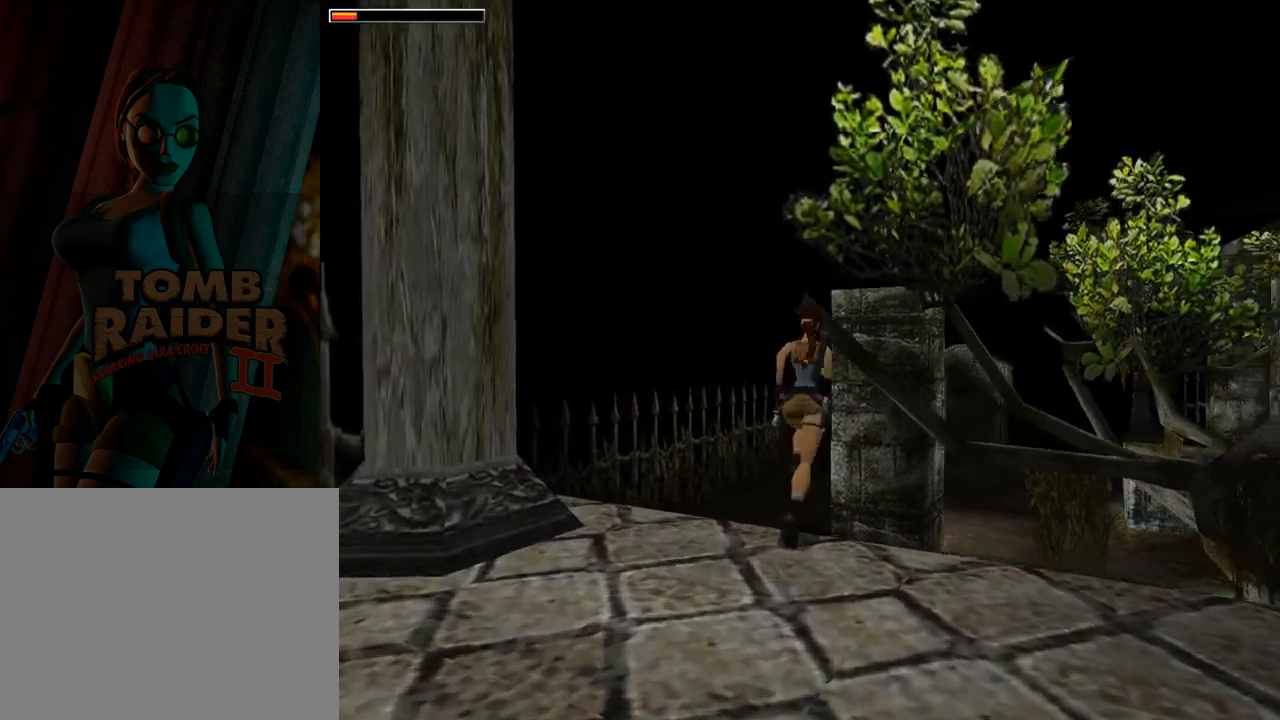
{"buttons": ["DPAD_UP", "DPAD_RIGHT"], "left_stick": "center", "events": [[433, "DPAD_RIGHT", "down"]]}
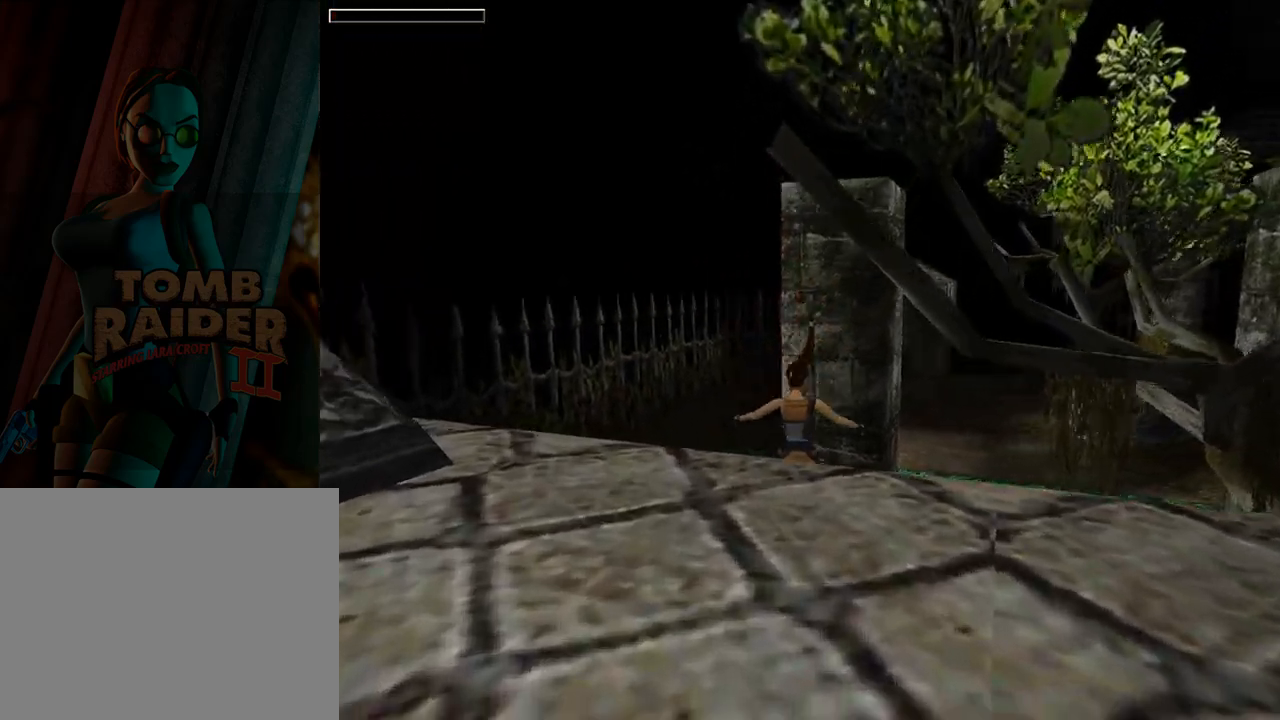
{"buttons": ["DPAD_UP"], "left_stick": "center", "events": [[67, "DPAD_RIGHT", "up"]]}
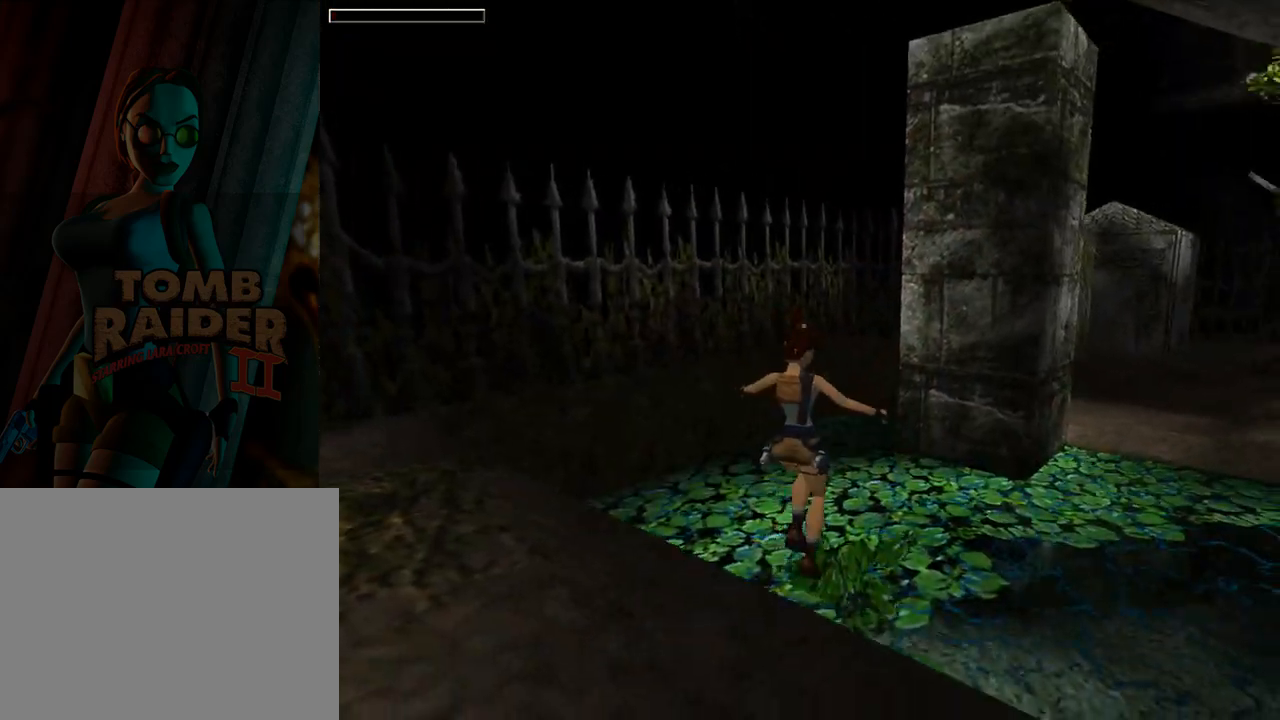
{"buttons": ["DPAD_RIGHT"], "left_stick": "center", "events": [[67, "DPAD_RIGHT", "down"], [400, "DPAD_UP", "up"]]}
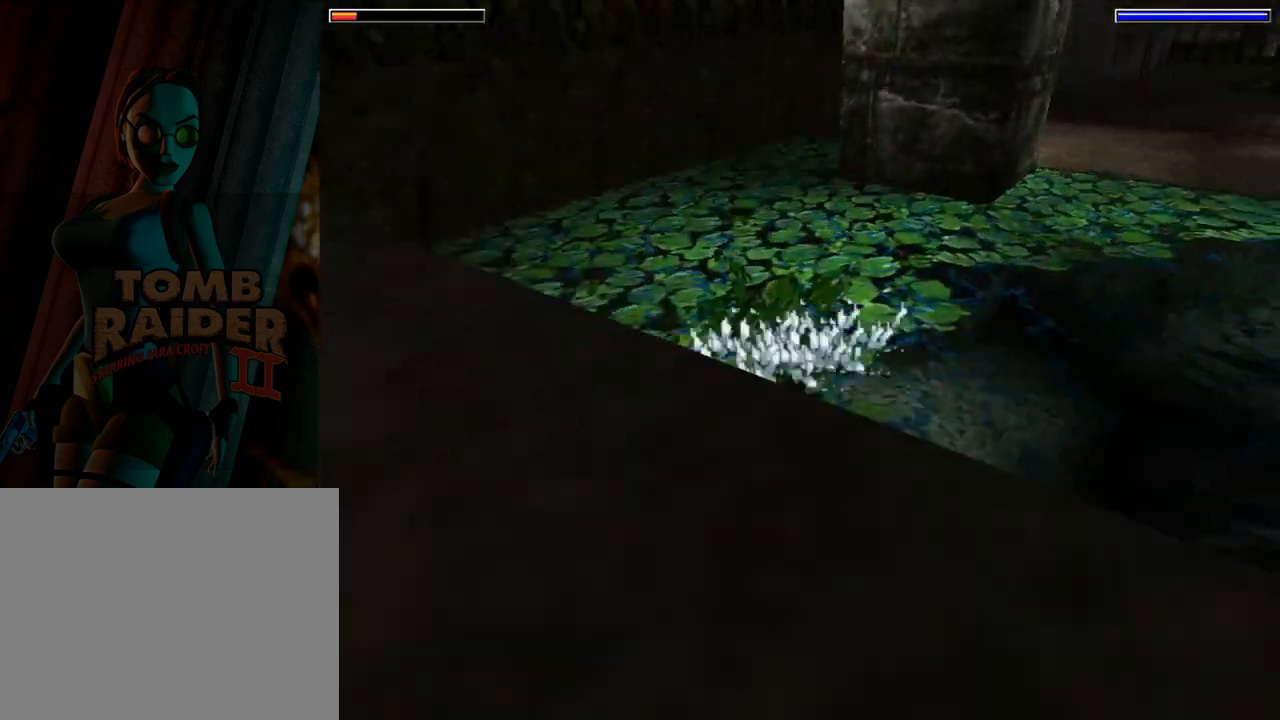
{"buttons": ["SQUARE", "DPAD_DOWN", "DPAD_RIGHT"], "left_stick": "center", "events": [[100, "DPAD_DOWN", "down"], [367, "SQUARE", "down"]]}
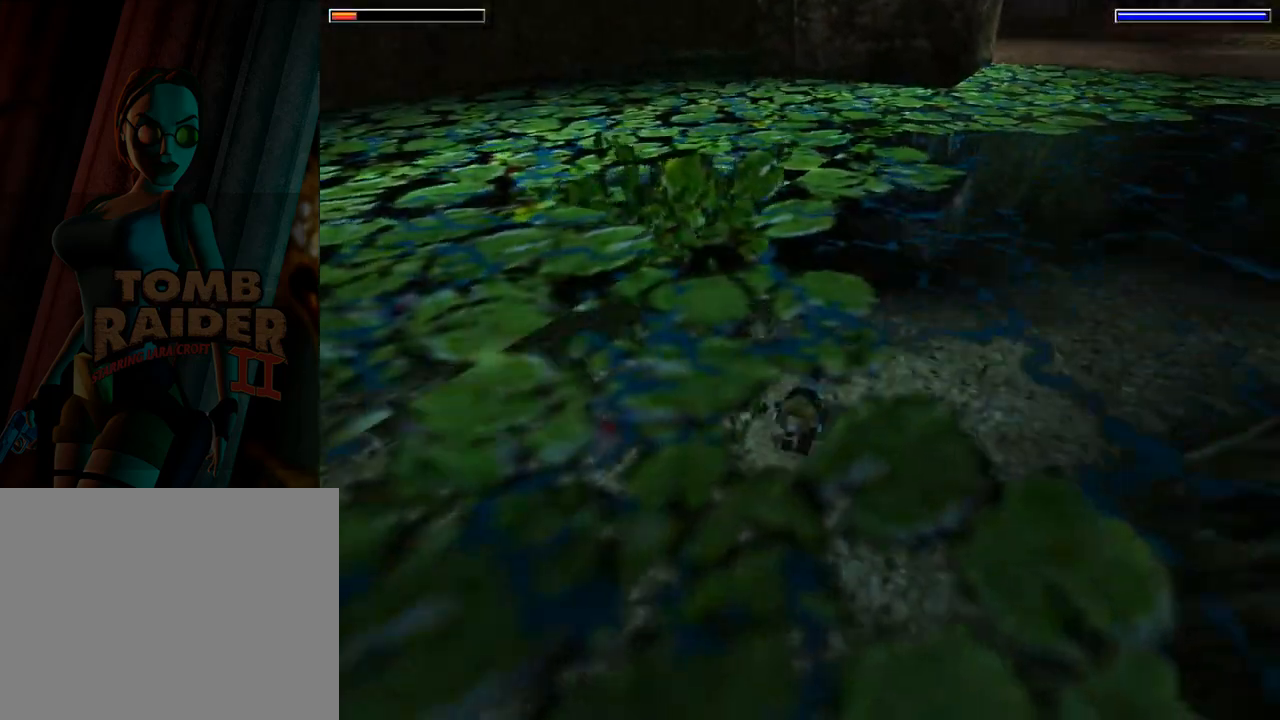
{"buttons": ["SQUARE", "DPAD_DOWN", "DPAD_RIGHT"], "left_stick": "center", "events": []}
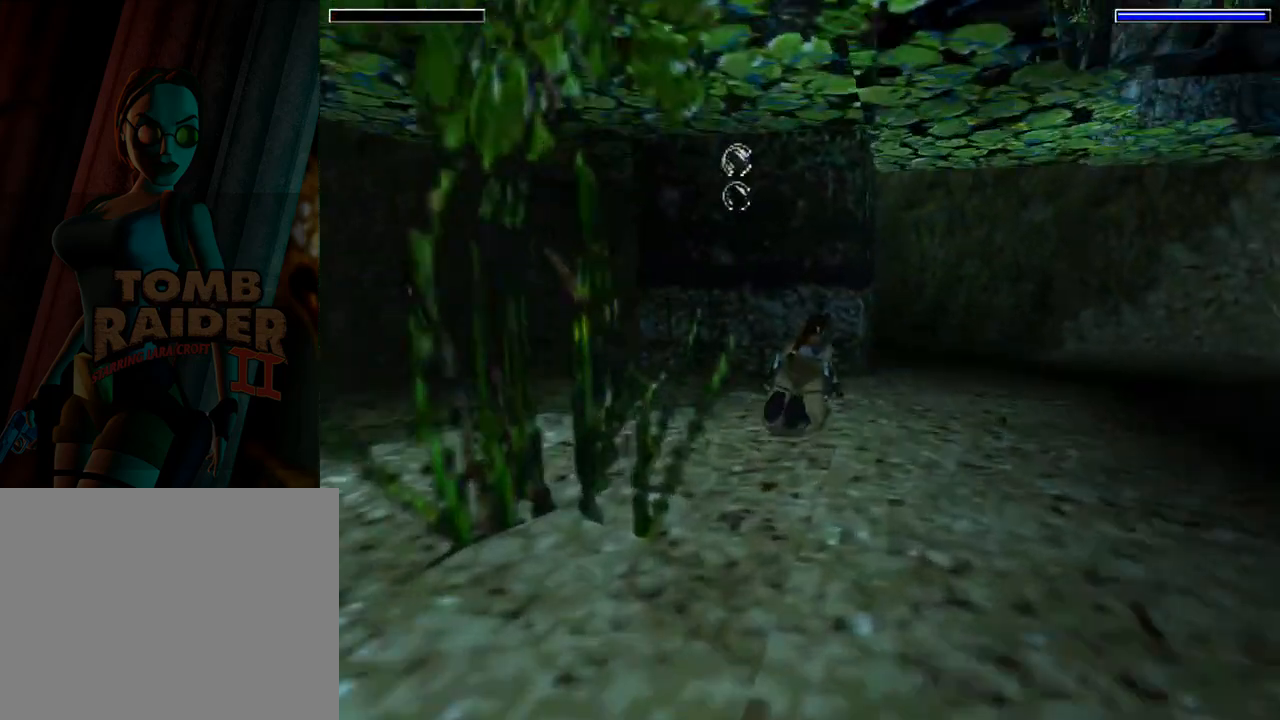
{"buttons": ["SQUARE"], "left_stick": "center", "events": [[67, "DPAD_DOWN", "up"], [433, "DPAD_RIGHT", "up"], [433, "DPAD_UP", "down"], [500, "DPAD_UP", "up"]]}
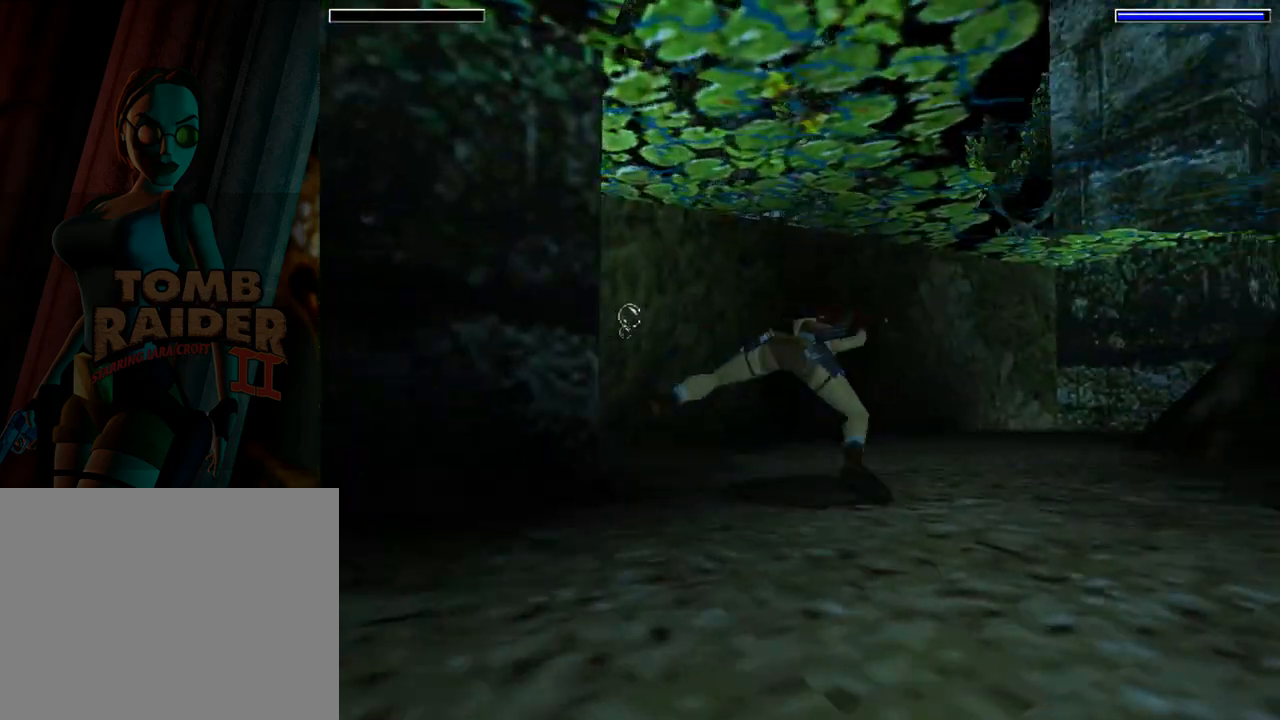
{"buttons": ["SQUARE", "DPAD_DOWN"], "left_stick": "center", "events": [[133, "DPAD_DOWN", "down"], [333, "DPAD_LEFT", "down"], [467, "DPAD_LEFT", "up"]]}
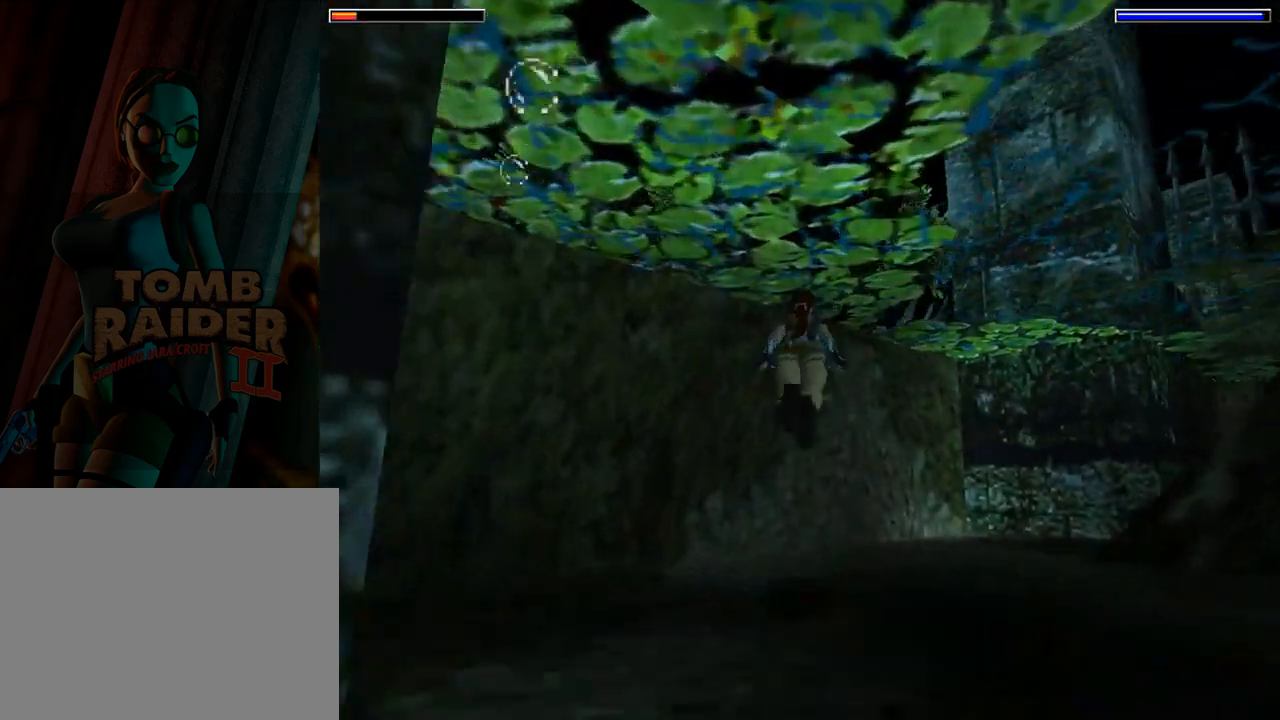
{"buttons": ["DPAD_UP", "DPAD_LEFT"], "left_stick": "center", "events": [[133, "DPAD_DOWN", "up"], [233, "SQUARE", "up"], [500, "DPAD_LEFT", "down"], [500, "DPAD_UP", "down"]]}
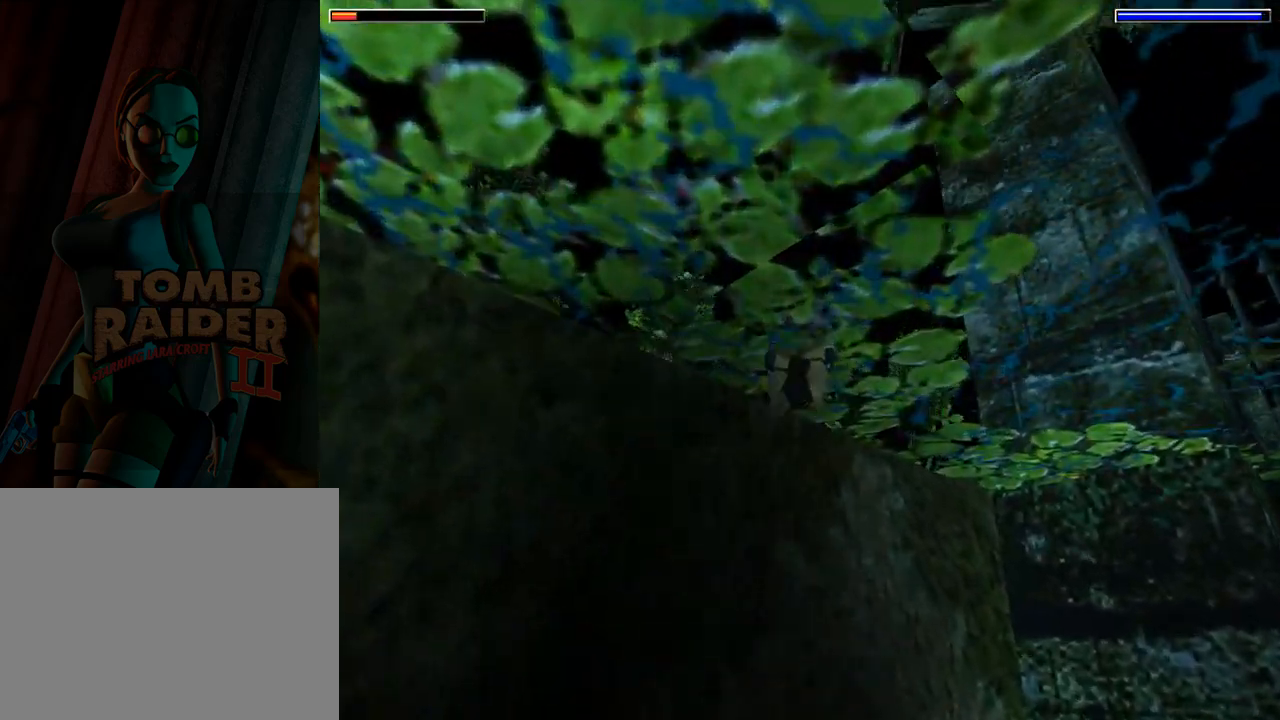
{"buttons": ["CROSS", "DPAD_UP"], "left_stick": "center", "events": [[267, "CROSS", "down"], [433, "DPAD_LEFT", "up"]]}
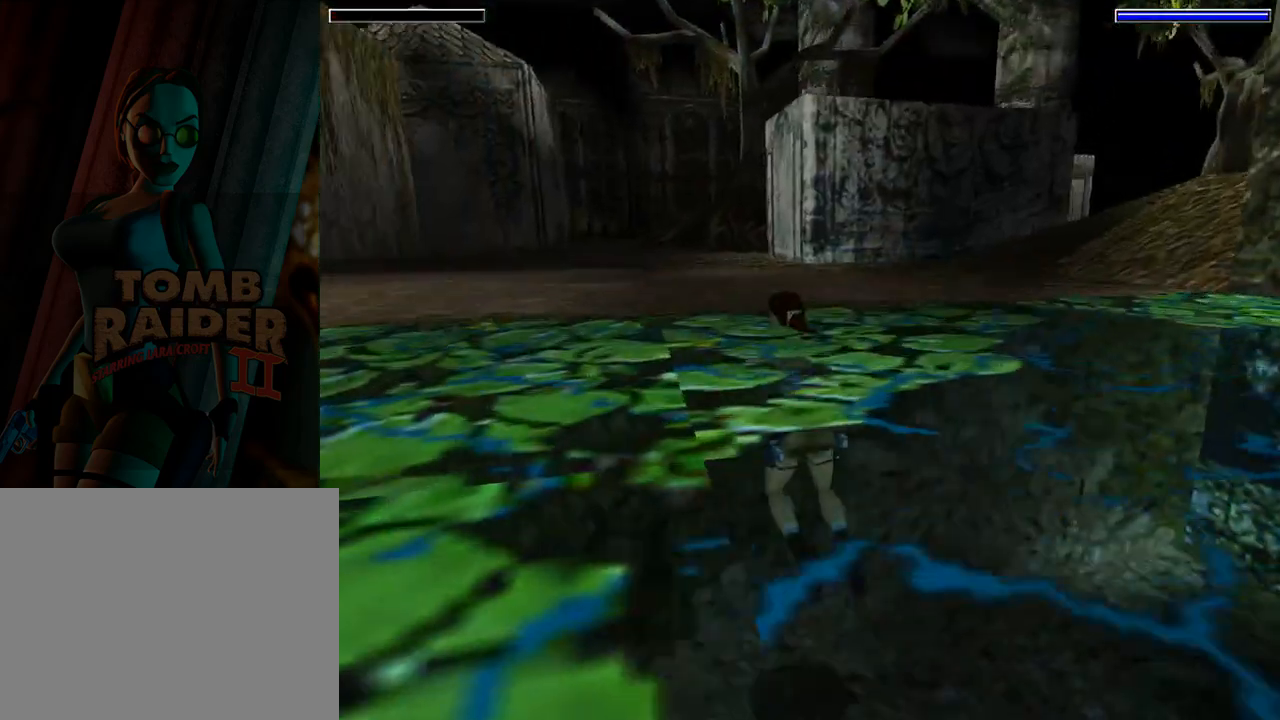
{"buttons": ["CROSS", "DPAD_UP"], "left_stick": "center", "events": []}
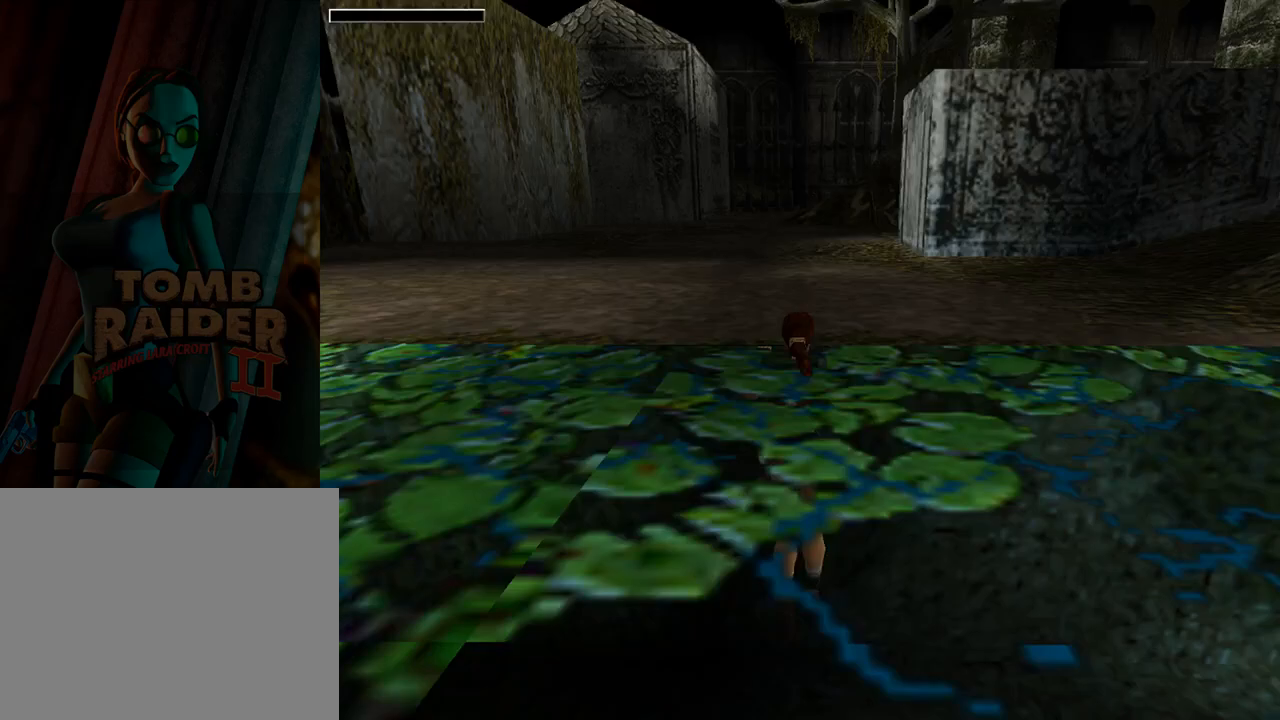
{"buttons": ["CROSS"], "left_stick": "center", "events": [[367, "DPAD_UP", "up"]]}
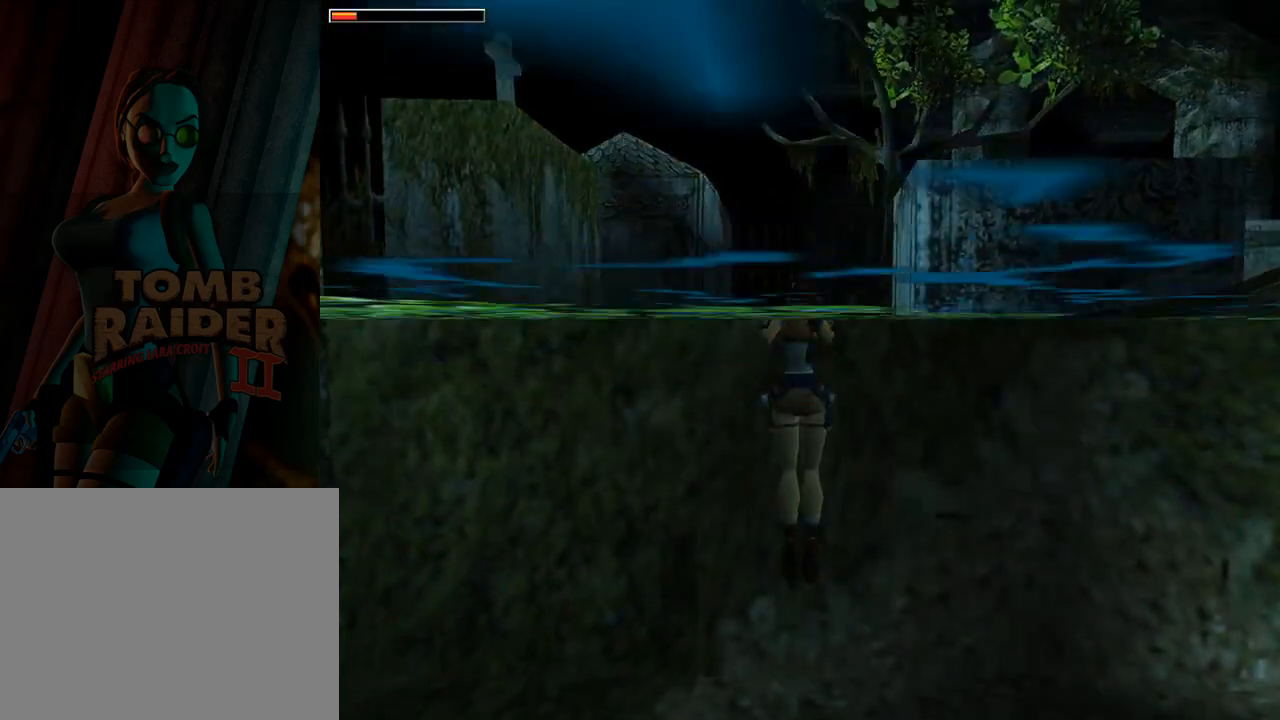
{"buttons": ["CIRCLE"], "left_stick": "center", "events": [[33, "CROSS", "up"], [433, "CIRCLE", "down"]]}
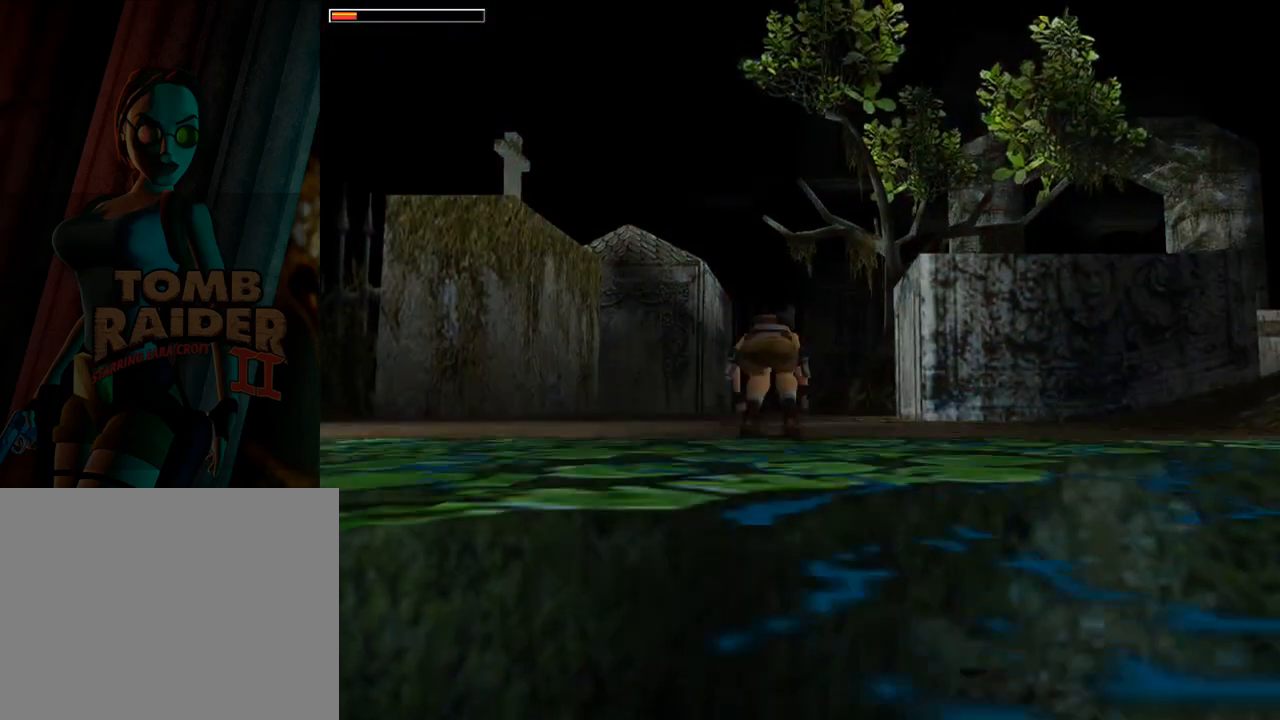
{"buttons": ["CIRCLE"], "left_stick": "center", "events": []}
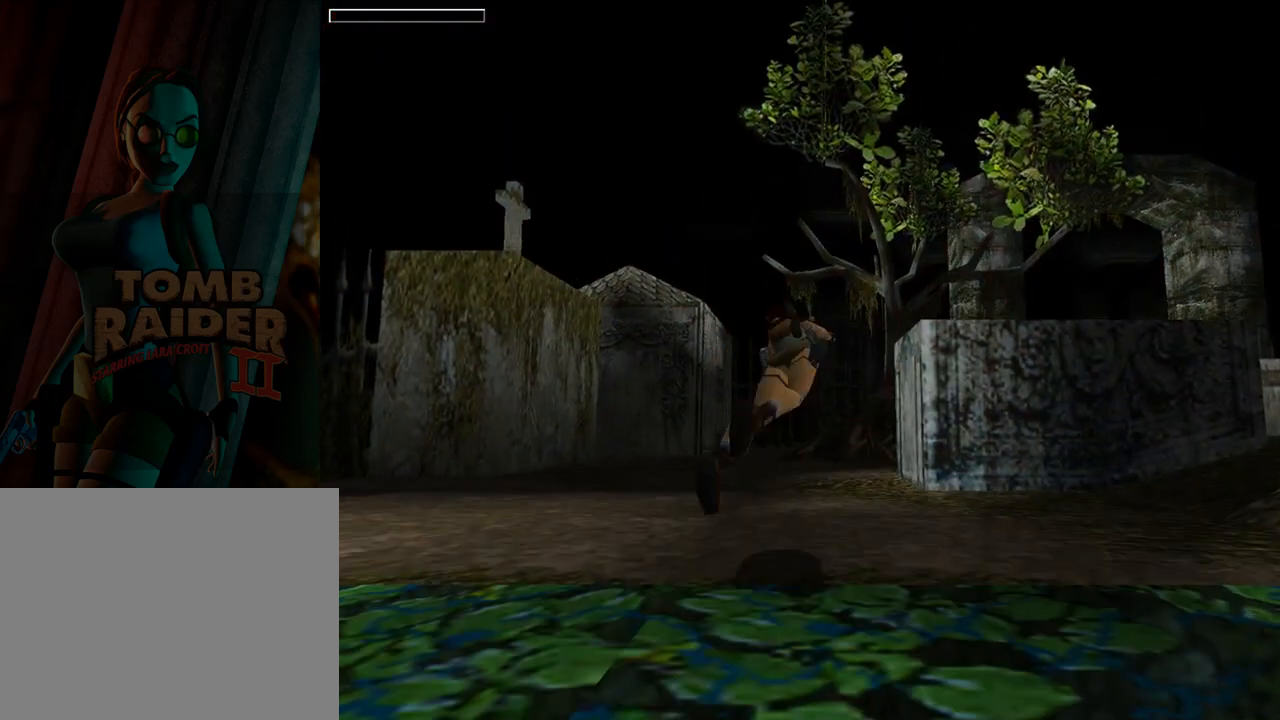
{"buttons": ["L1"], "left_stick": "center", "events": [[267, "CIRCLE", "up"], [333, "L1", "down"]]}
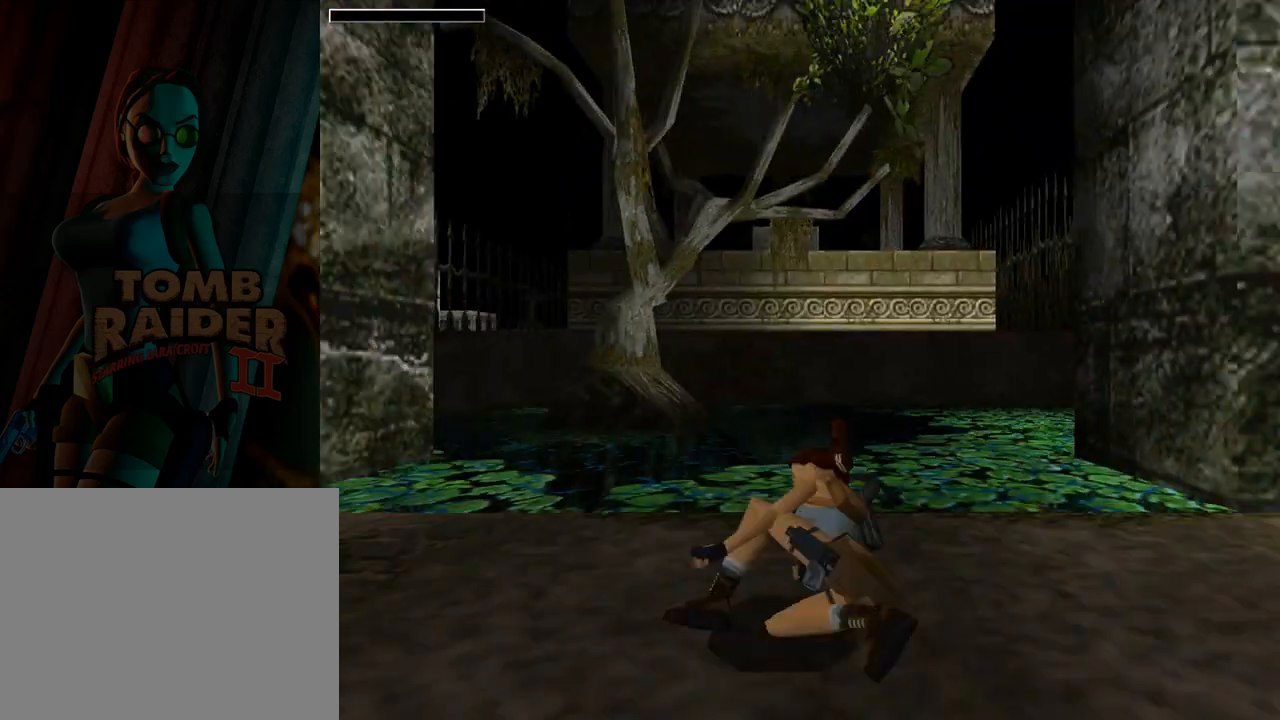
{"buttons": ["L1"], "left_stick": "center", "events": [[33, "DPAD_UP", "down"], [467, "DPAD_UP", "up"]]}
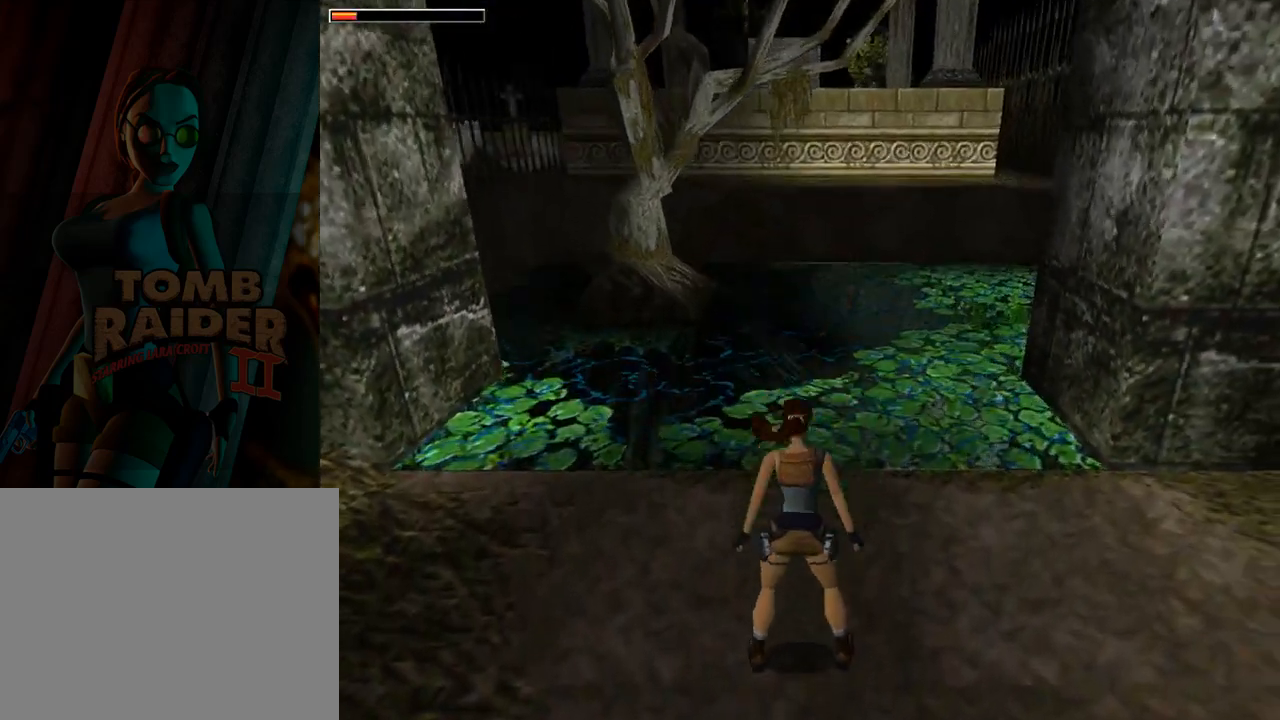
{"buttons": ["L1"], "left_stick": "center", "events": []}